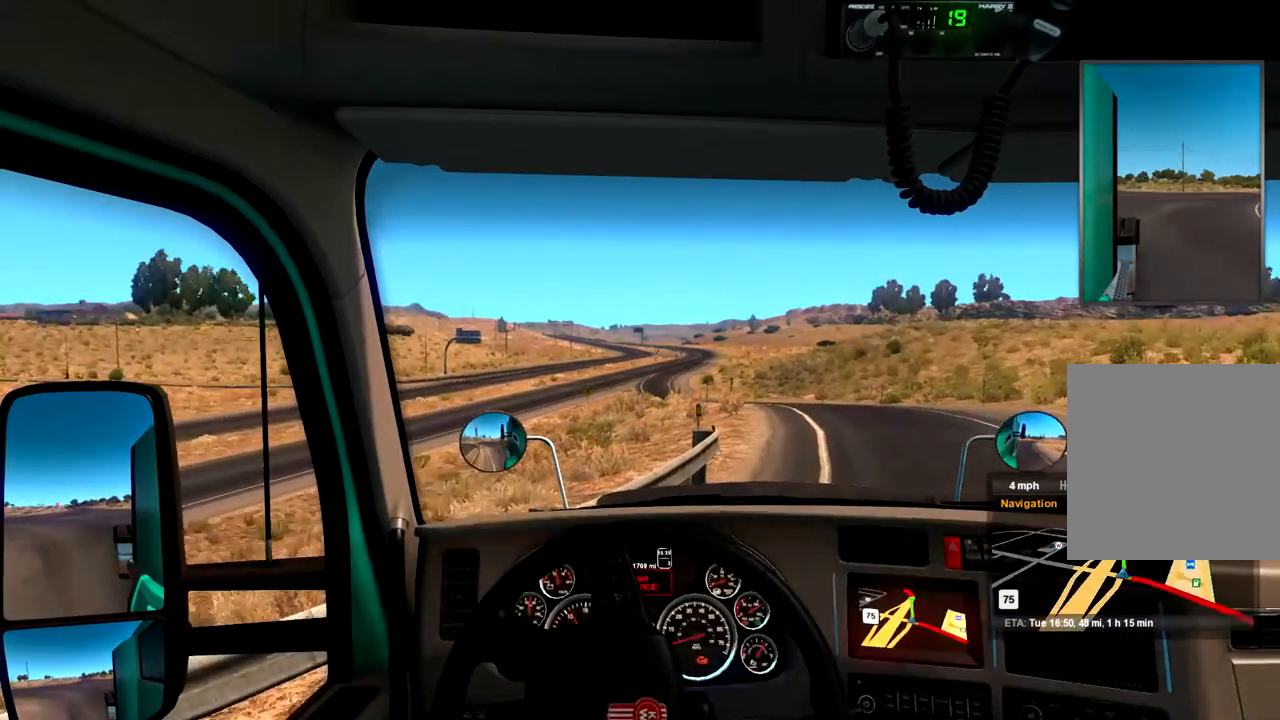
Gameplay with a controller (Xbox layout); each line is a JSON object with the inputs held at the frame after it (dt_ms = milliseconds from this image to that frame). "events" lists button and stick changes between this image and that frame as [ms after this image, input, new state], when the widget could be followed in between.
{"dt_ms": 500, "buttons": ["R2"], "left_stick": "left", "right_stick": "center", "events": [[267, "left_stick", "left"], [333, "X", "down"], [433, "X", "up"]]}
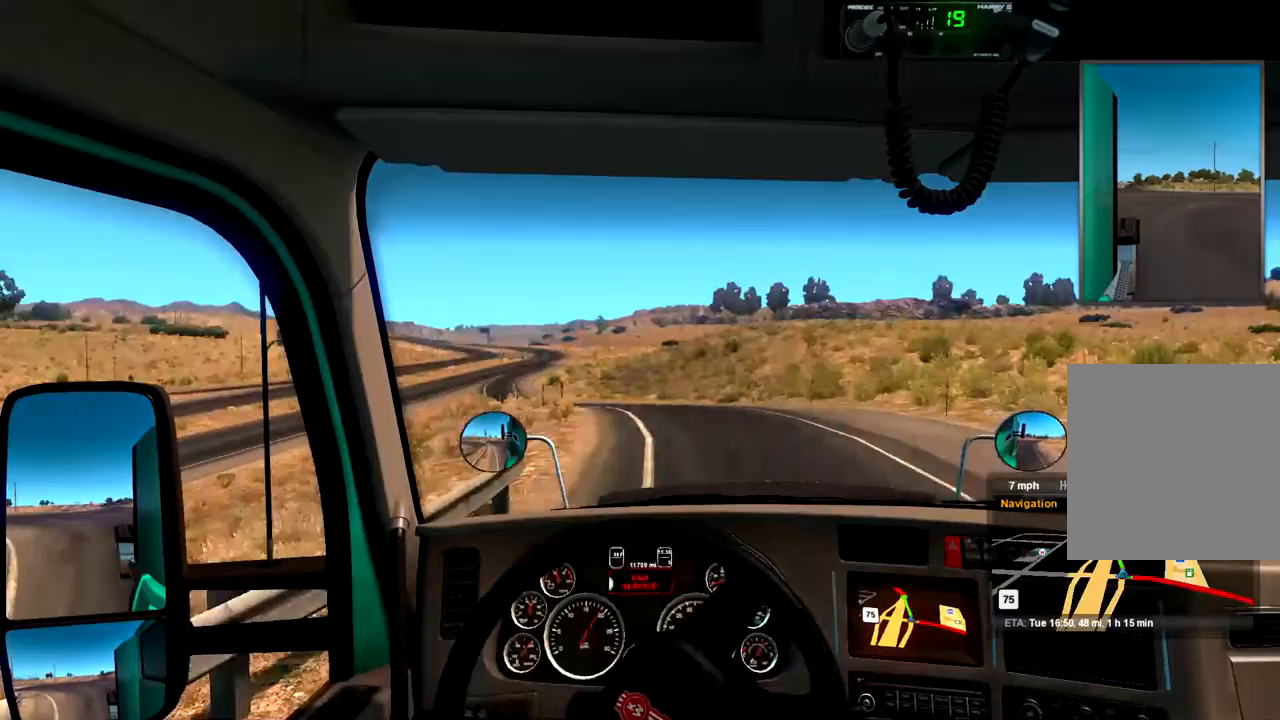
{"dt_ms": 500, "buttons": ["R2"], "left_stick": "left", "right_stick": "center", "events": []}
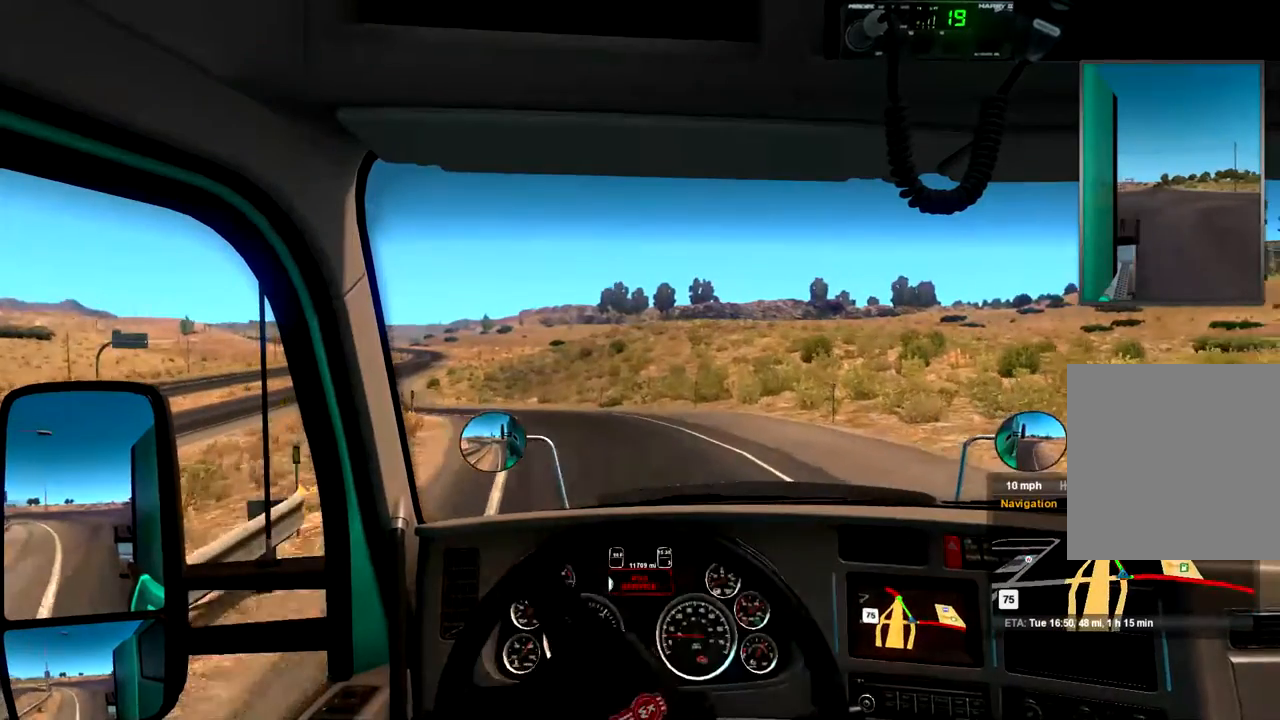
{"dt_ms": 500, "buttons": ["X", "R2"], "left_stick": "center", "right_stick": "center", "events": [[433, "X", "down"], [500, "left_stick", "center"]]}
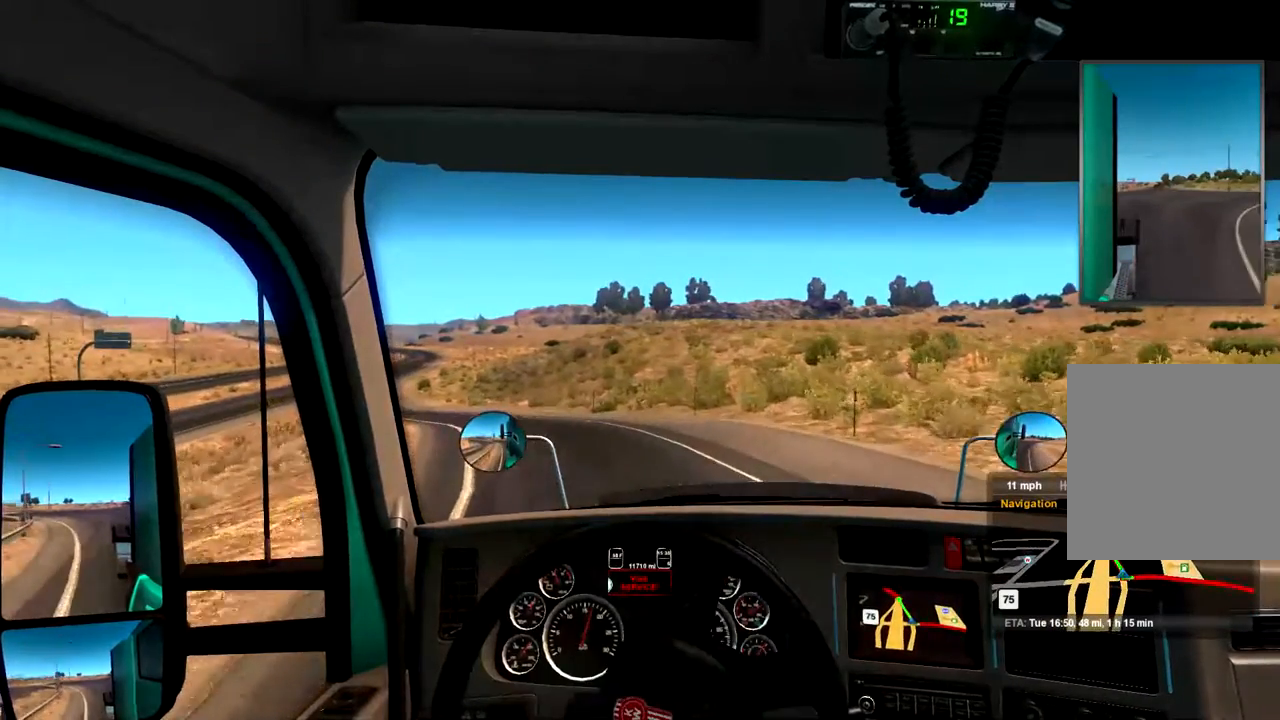
{"dt_ms": 500, "buttons": ["R2"], "left_stick": "center", "right_stick": "center", "events": [[33, "X", "up"]]}
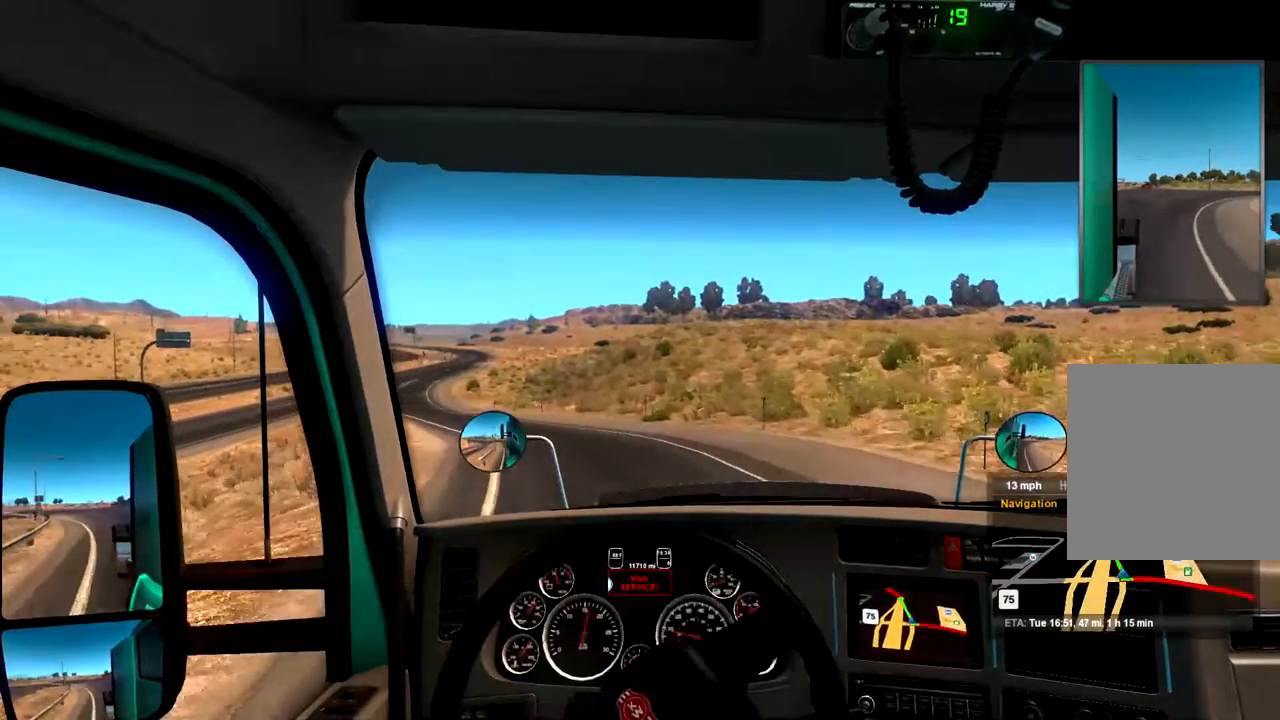
{"dt_ms": 500, "buttons": ["R2"], "left_stick": "center", "right_stick": "center", "events": [[300, "left_stick", "left"], [400, "left_stick", "center"]]}
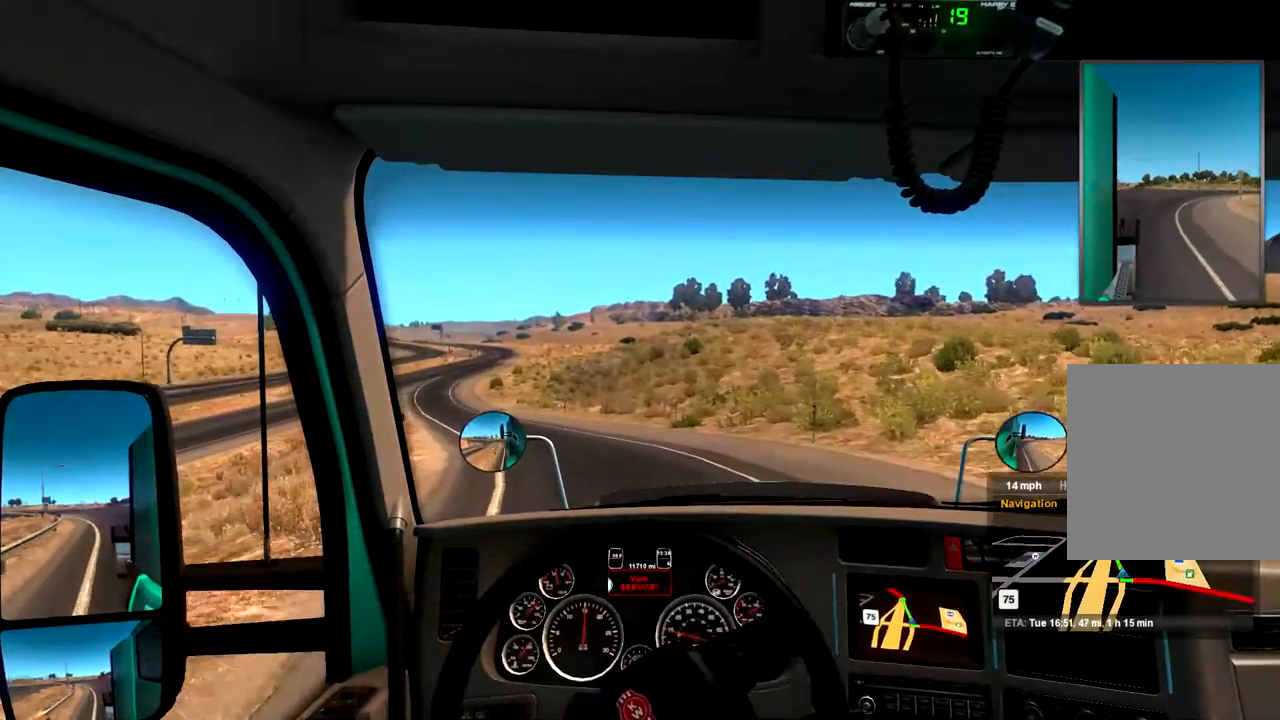
{"dt_ms": 500, "buttons": ["R2"], "left_stick": "center", "right_stick": "center", "events": [[133, "left_stick", "left"], [300, "left_stick", "center"]]}
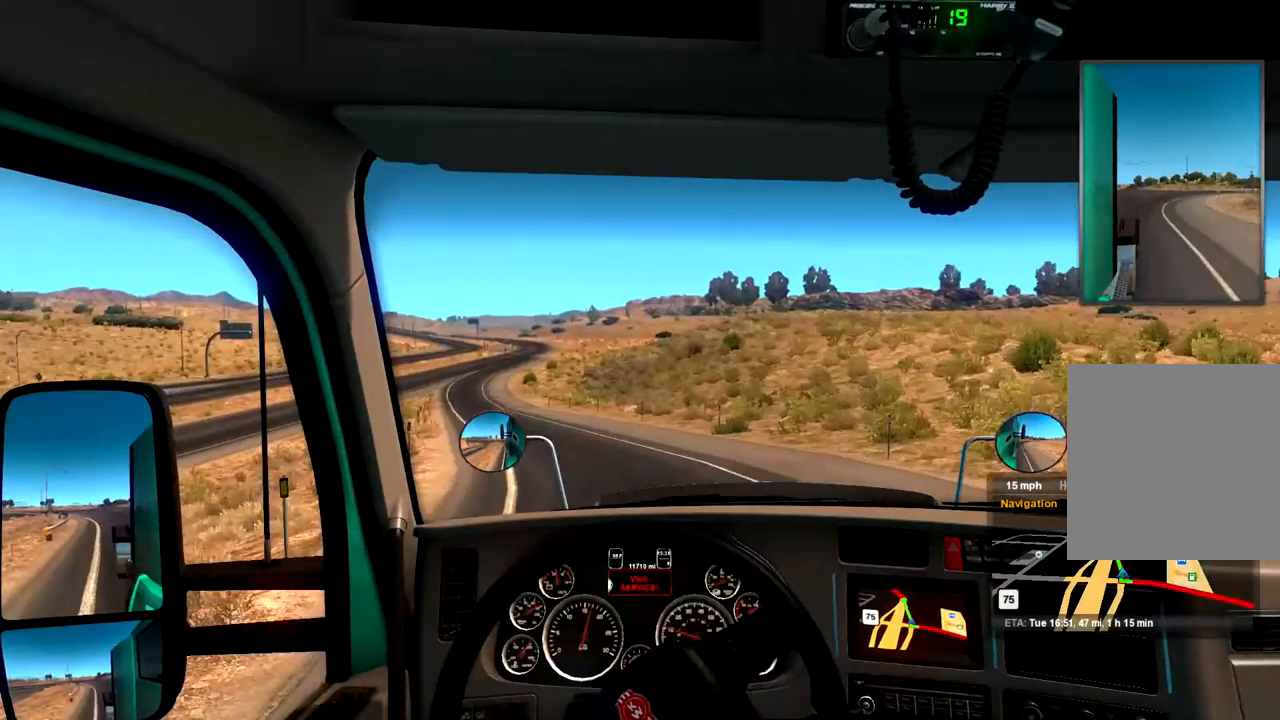
{"dt_ms": 500, "buttons": ["R2"], "left_stick": "center", "right_stick": "center", "events": [[267, "left_stick", "left"], [333, "left_stick", "center"]]}
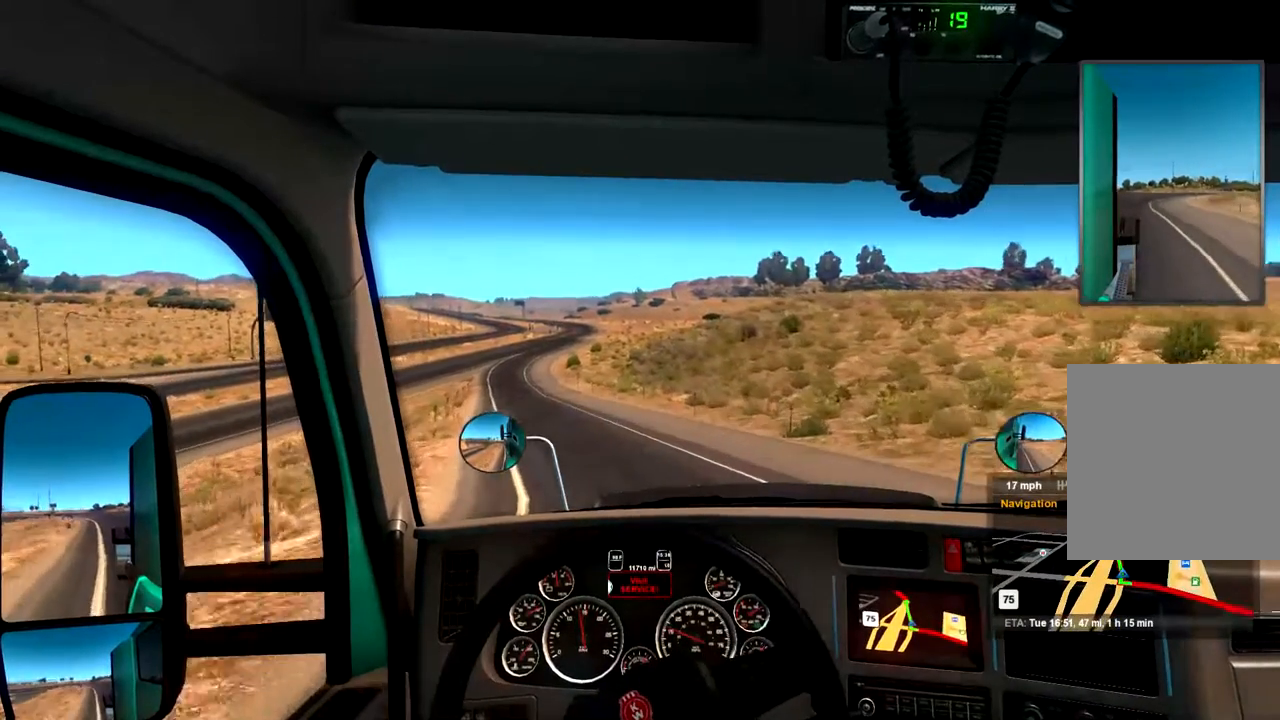
{"dt_ms": 500, "buttons": ["R2"], "left_stick": "center", "right_stick": "center", "events": []}
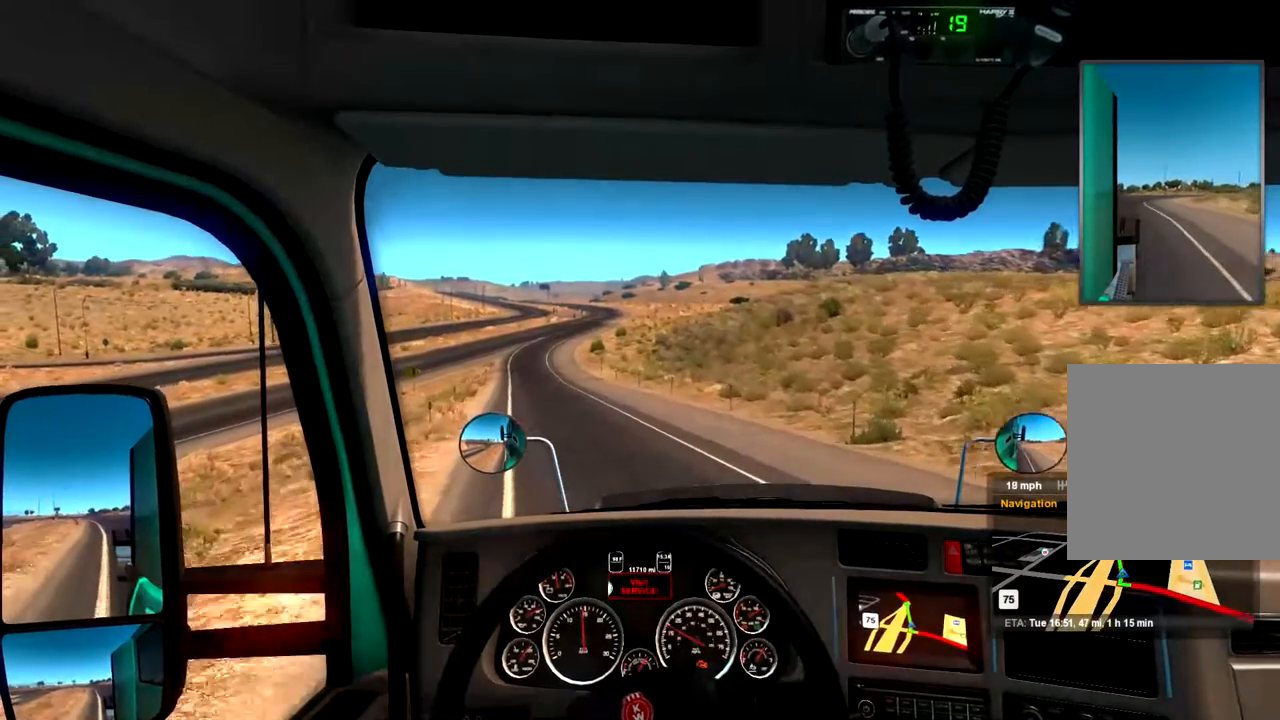
{"dt_ms": 1000, "buttons": ["R2"], "left_stick": "left", "right_stick": "center"}
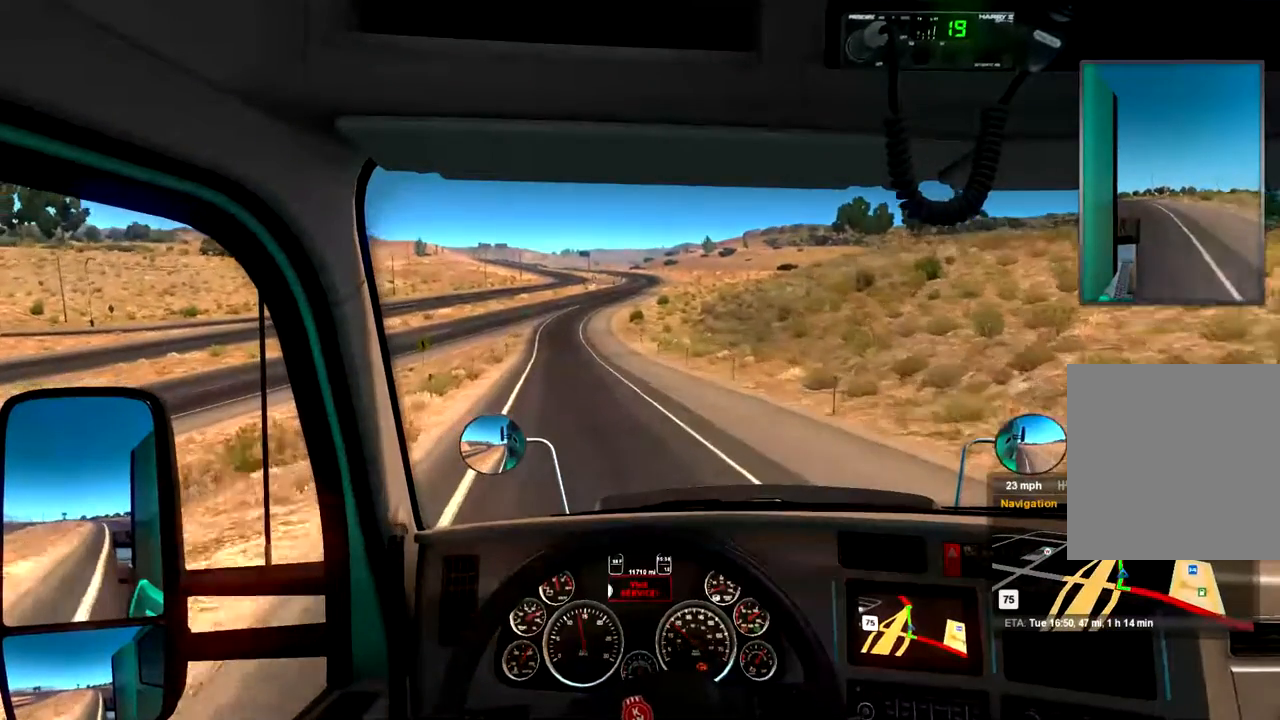
{"dt_ms": 500, "buttons": ["R2"], "left_stick": "left", "right_stick": "center", "events": [[100, "left_stick", "center"], [400, "left_stick", "left"]]}
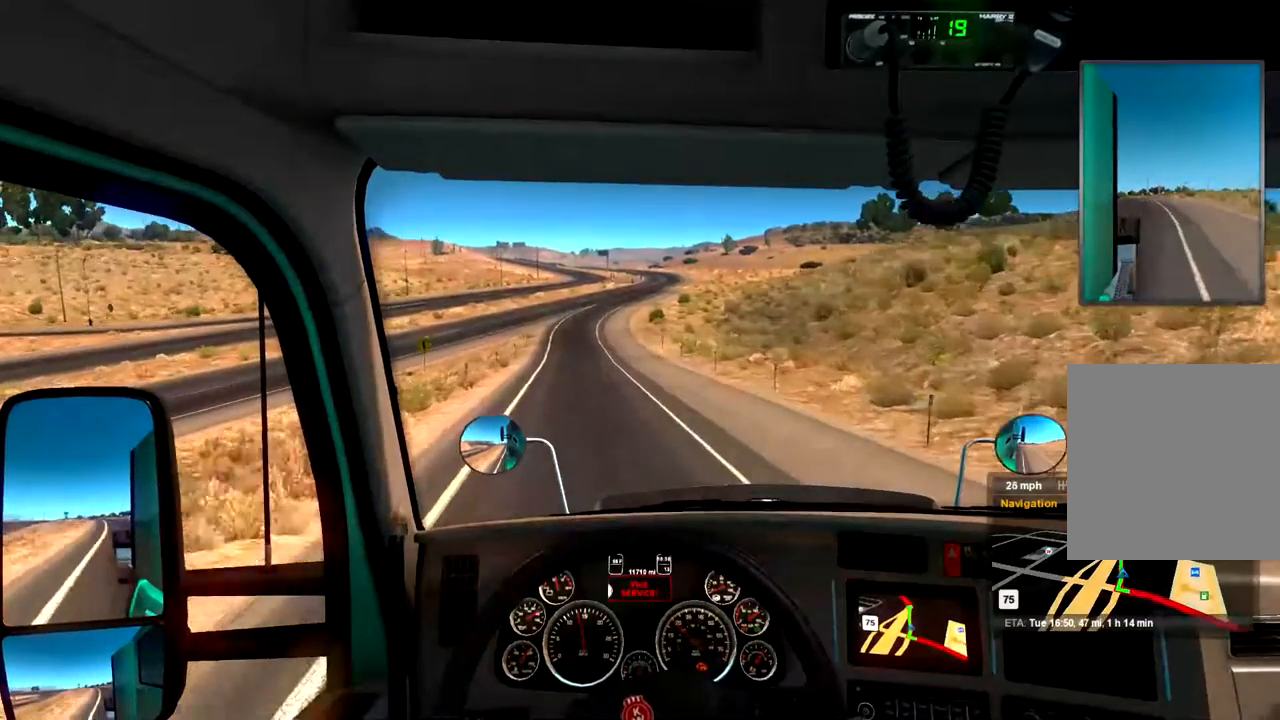
{"dt_ms": 500, "buttons": ["R2"], "left_stick": "center", "right_stick": "center", "events": [[133, "left_stick", "center"]]}
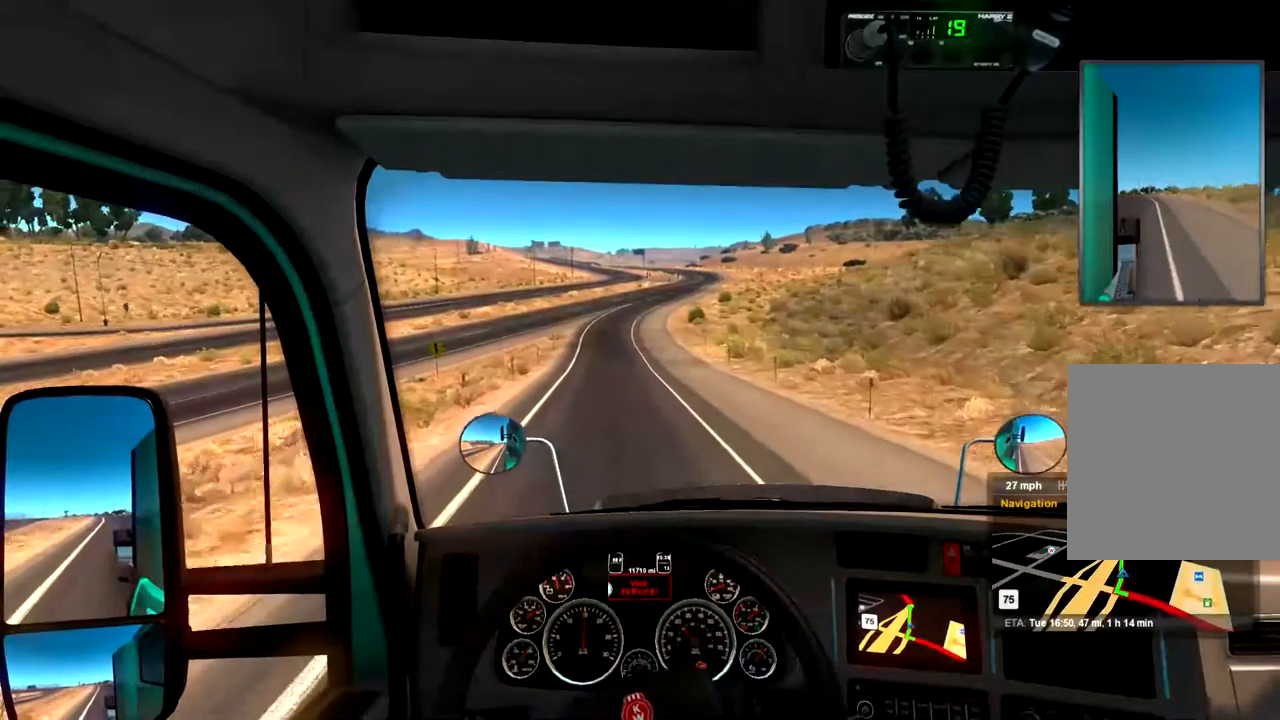
{"dt_ms": 500, "buttons": ["R2"], "left_stick": "center", "right_stick": "center", "events": []}
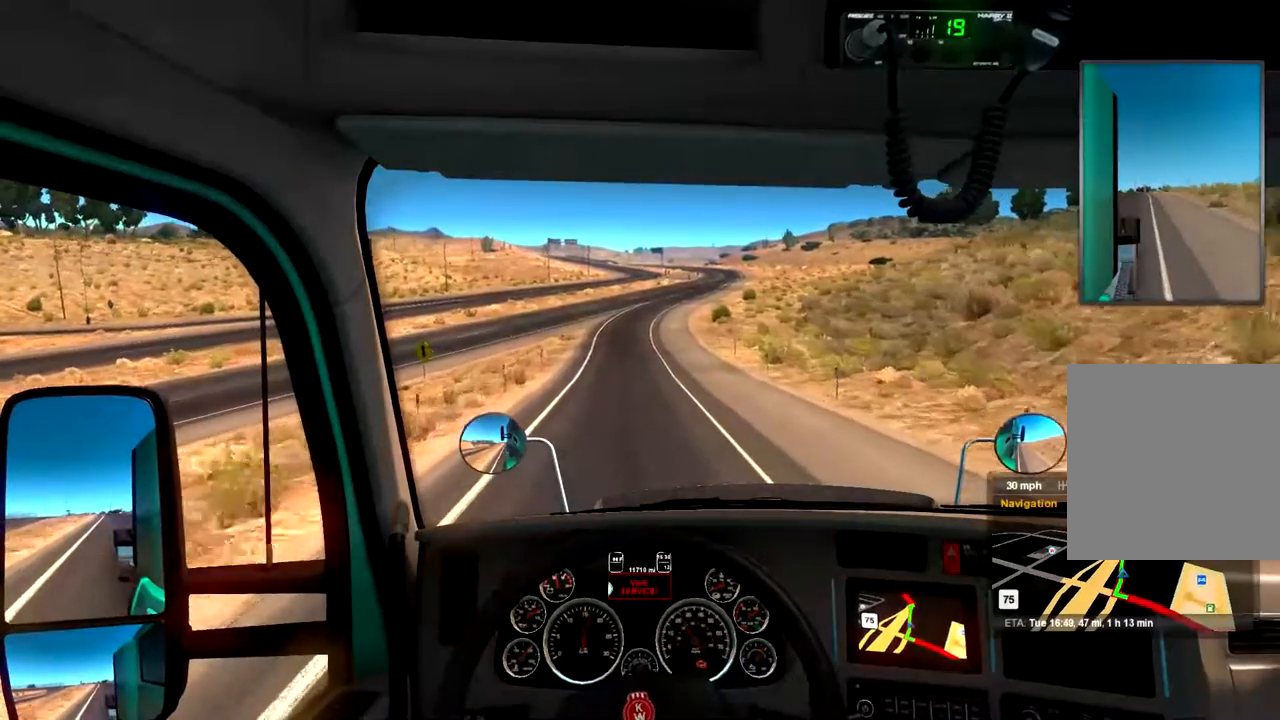
{"dt_ms": 500, "buttons": ["R2"], "left_stick": "center", "right_stick": "center", "events": []}
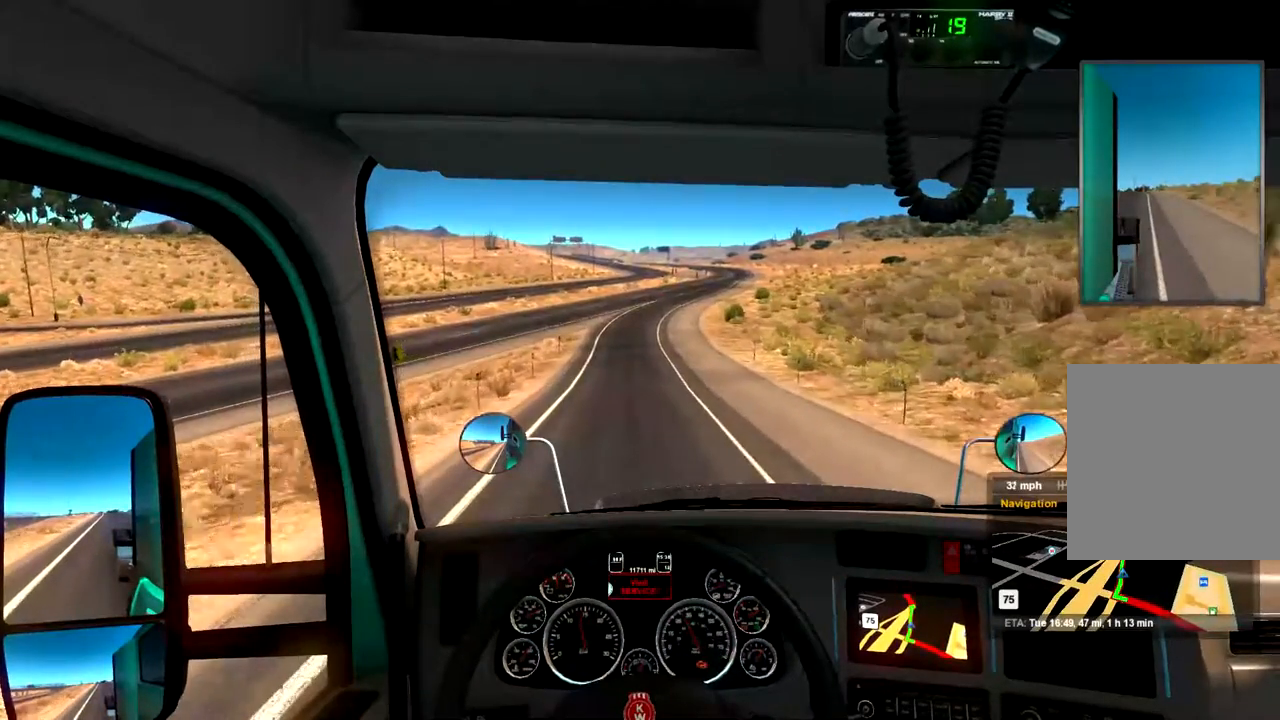
{"dt_ms": 500, "buttons": ["R2"], "left_stick": "center", "right_stick": "center", "events": [[67, "left_stick", "left"], [133, "left_stick", "center"]]}
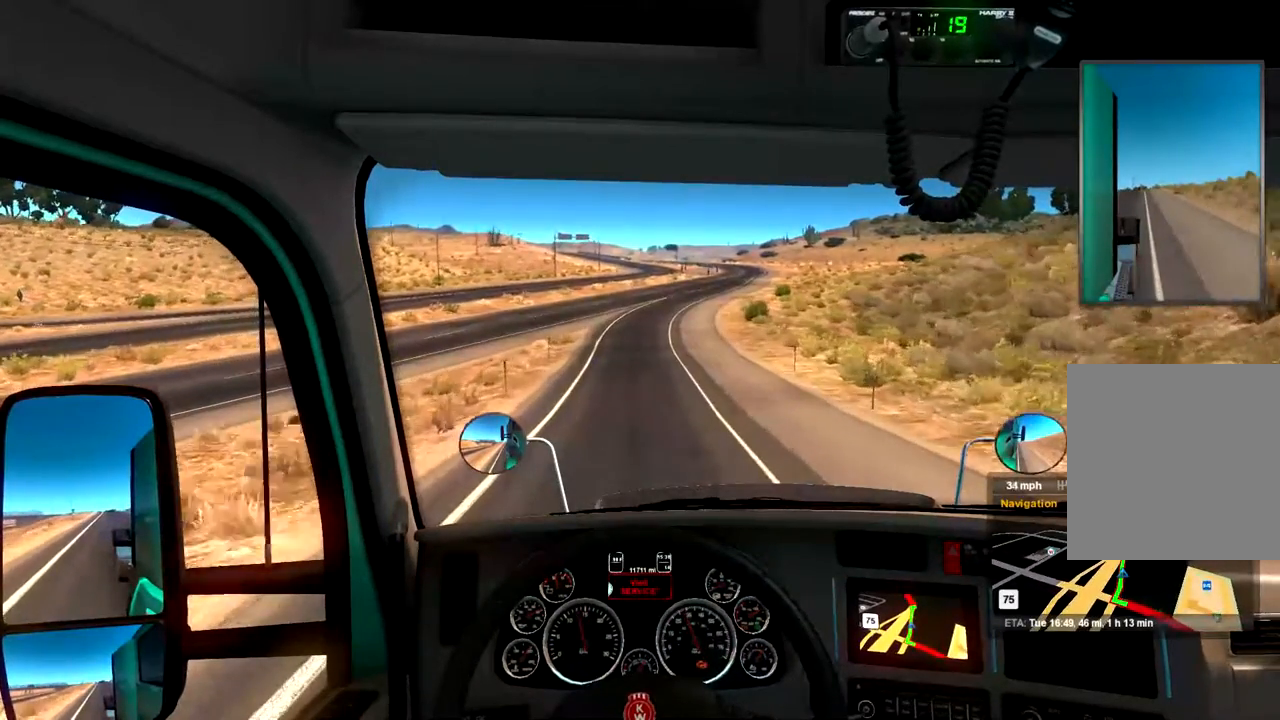
{"dt_ms": 500, "buttons": ["R2"], "left_stick": "center", "right_stick": "center", "events": [[233, "left_stick", "left"], [300, "left_stick", "center"]]}
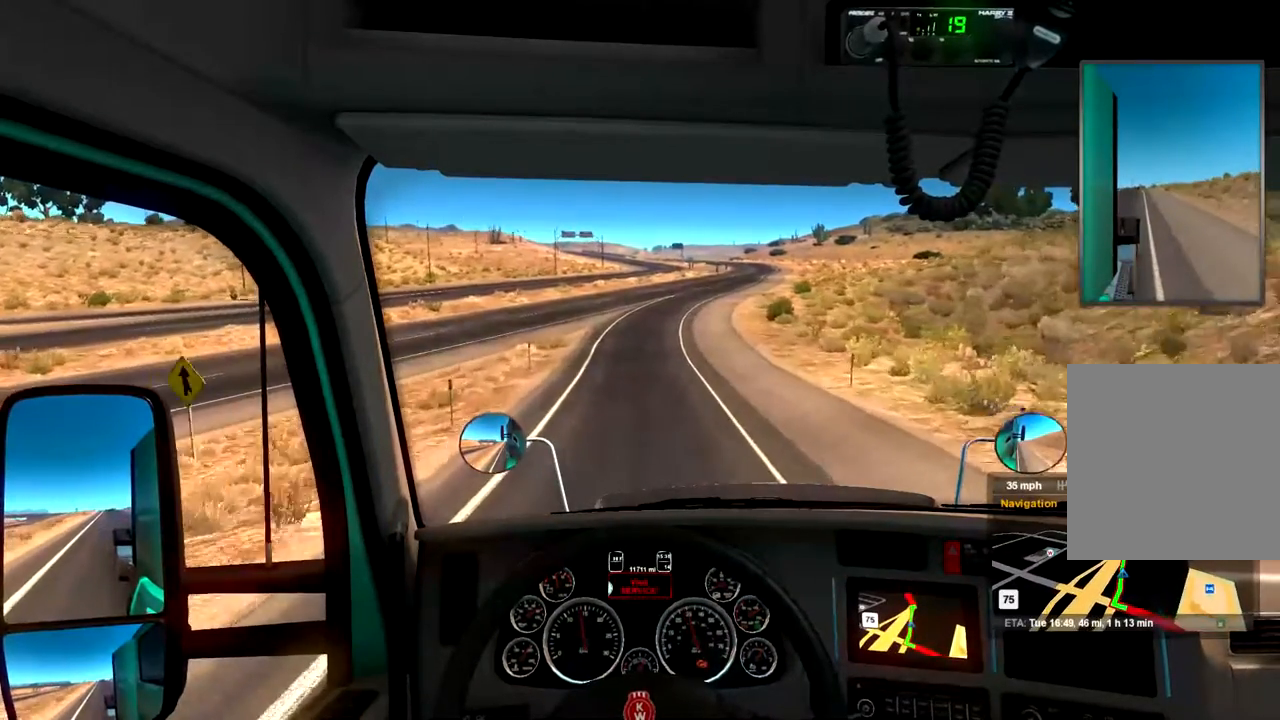
{"dt_ms": 500, "buttons": ["R2"], "left_stick": "center", "right_stick": "center", "events": []}
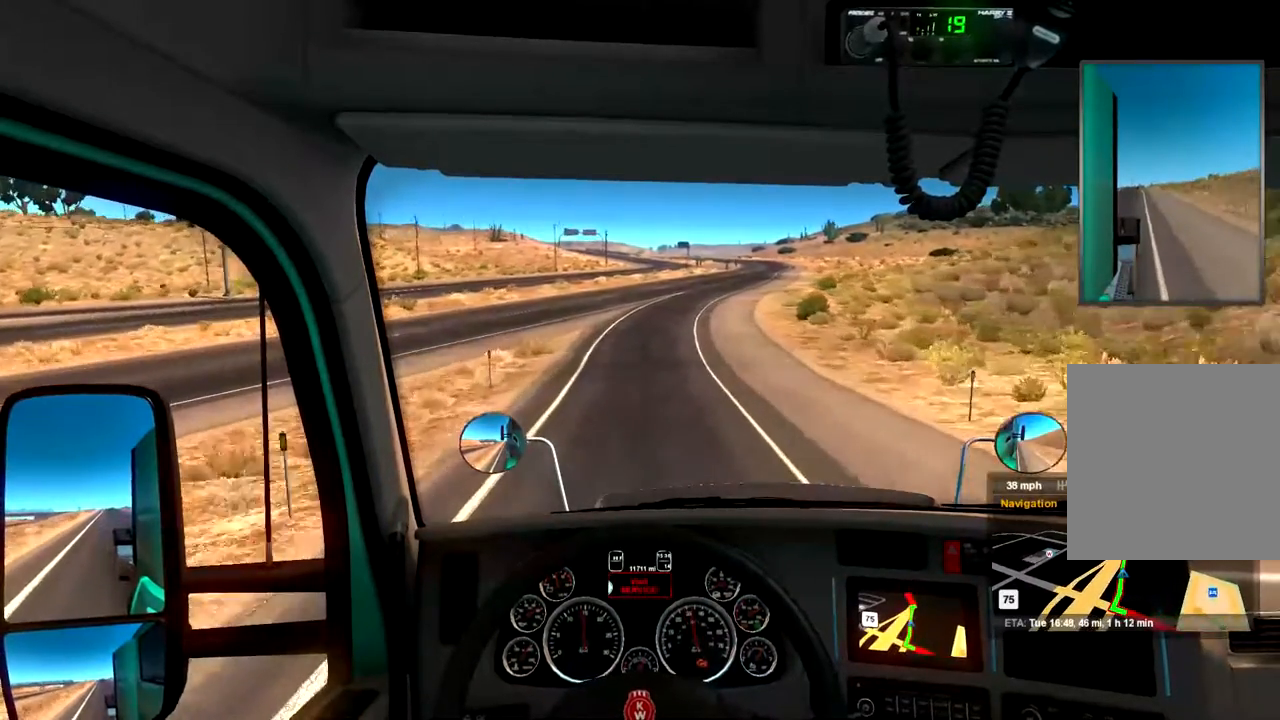
{"dt_ms": 500, "buttons": ["R2"], "left_stick": "center", "right_stick": "center"}
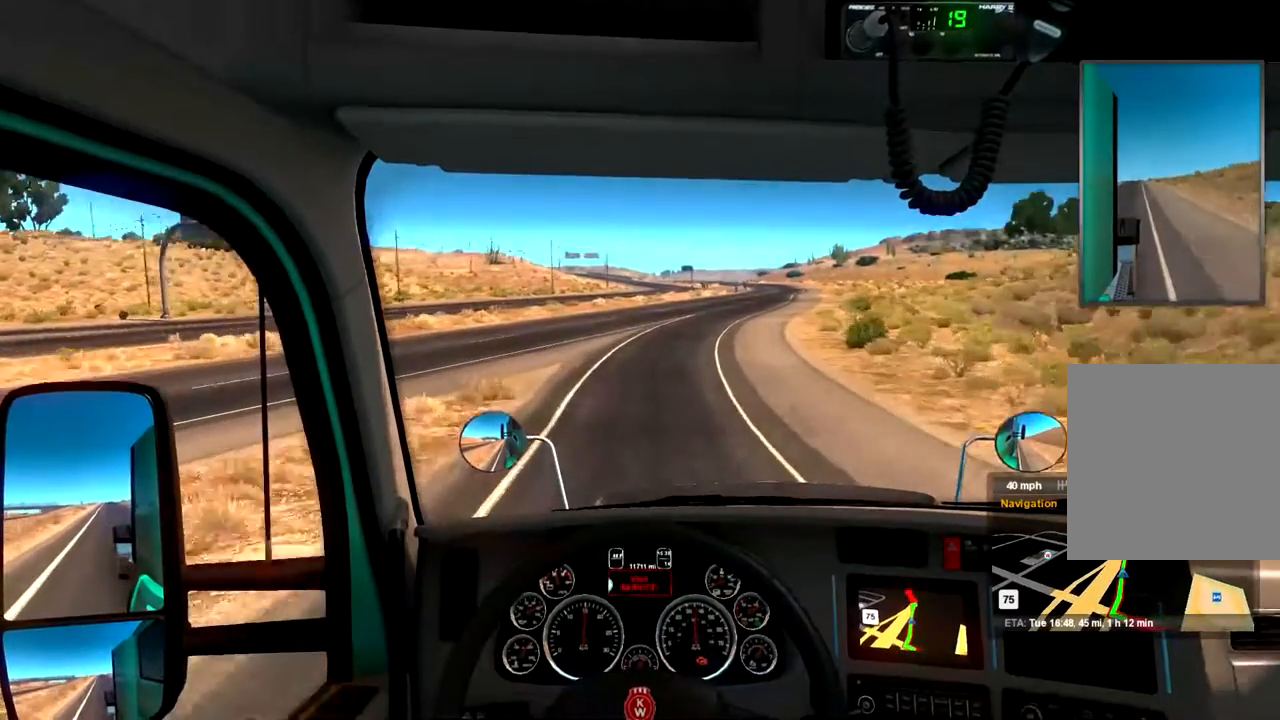
{"dt_ms": 500, "buttons": ["R2"], "left_stick": "right", "right_stick": "center", "events": [[433, "left_stick", "right"]]}
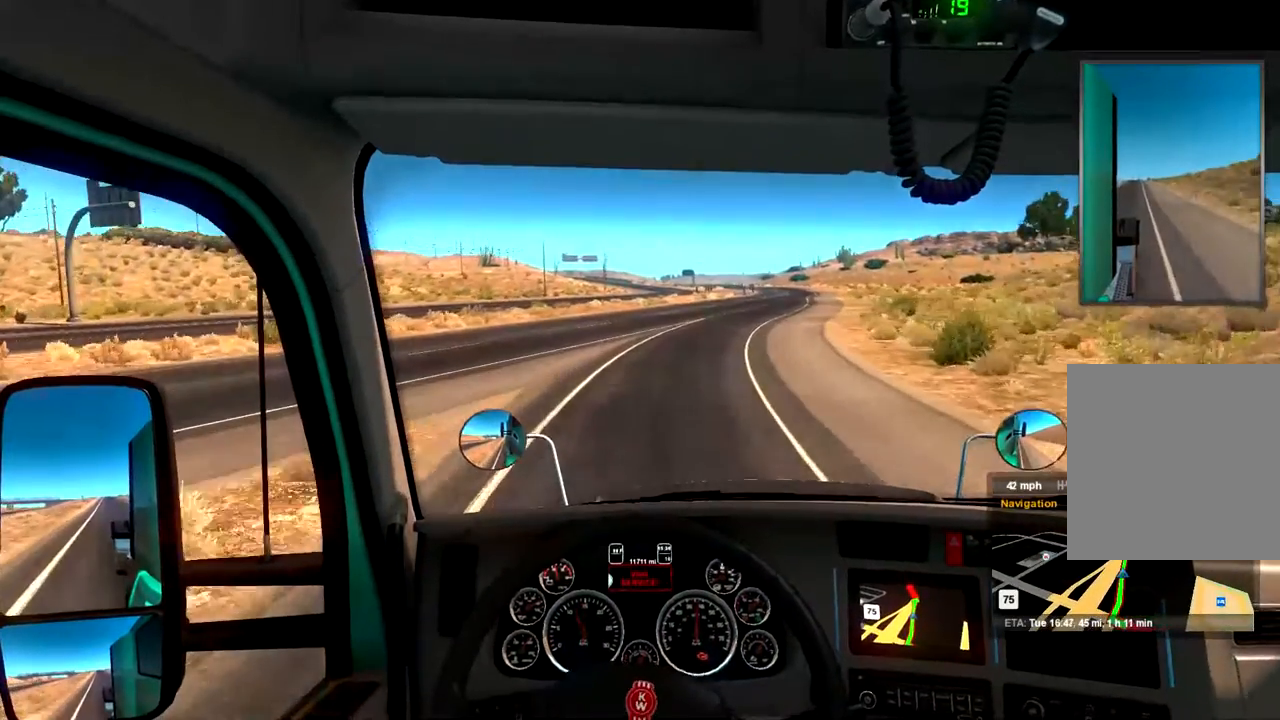
{"dt_ms": 500, "buttons": ["R2"], "left_stick": "right", "right_stick": "center", "events": [[167, "left_stick", "center"], [500, "left_stick", "right"]]}
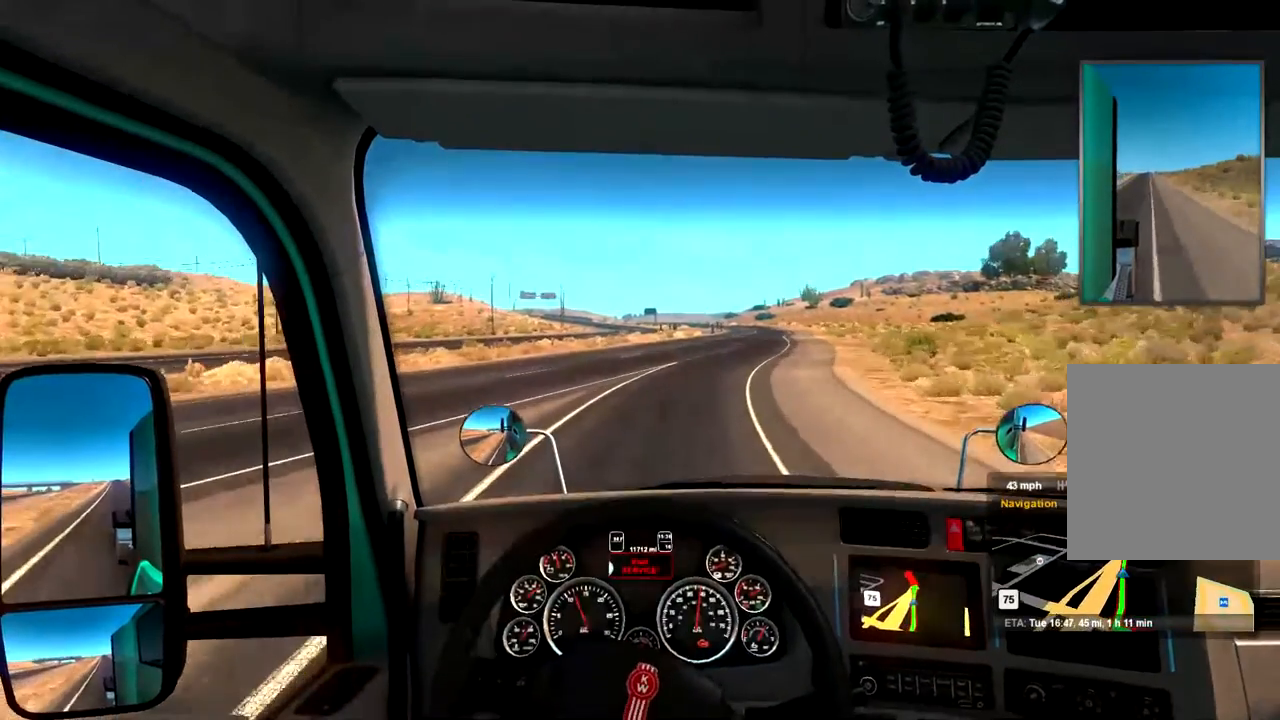
{"dt_ms": 500, "buttons": ["R2"], "left_stick": "center", "right_stick": "center"}
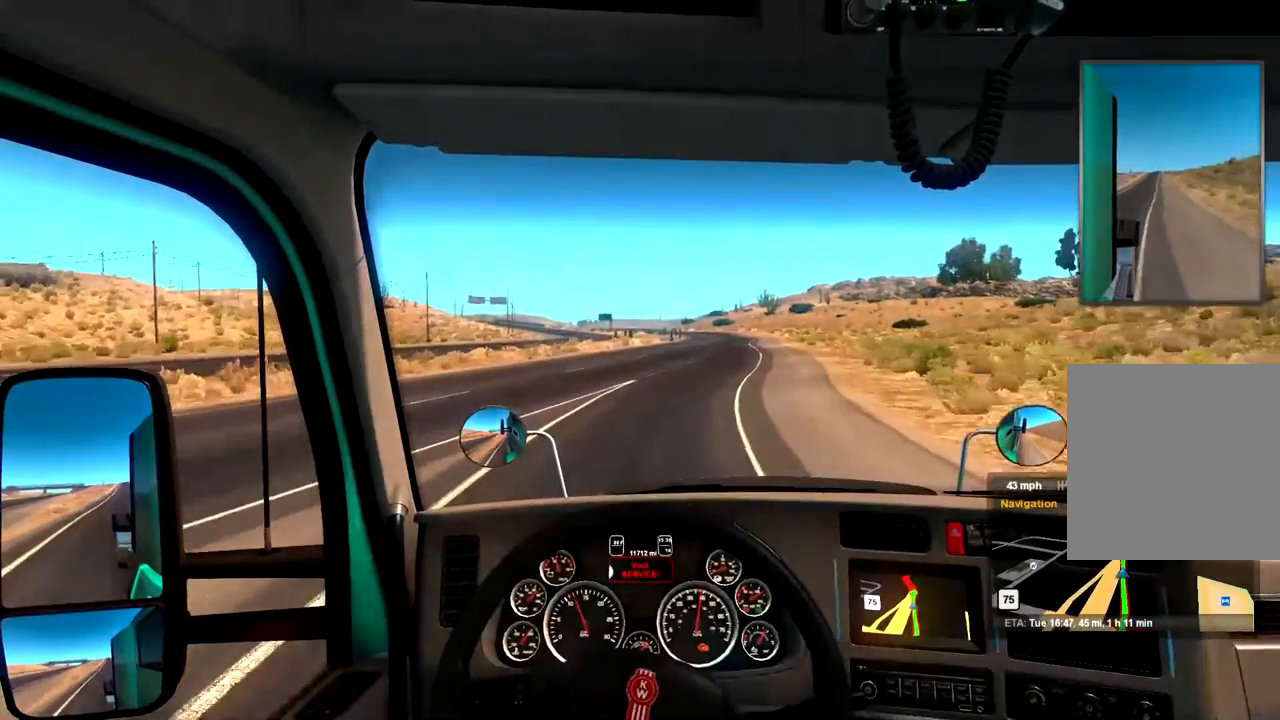
{"dt_ms": 500, "buttons": ["R2"], "left_stick": "right", "right_stick": "center", "events": [[500, "left_stick", "right"]]}
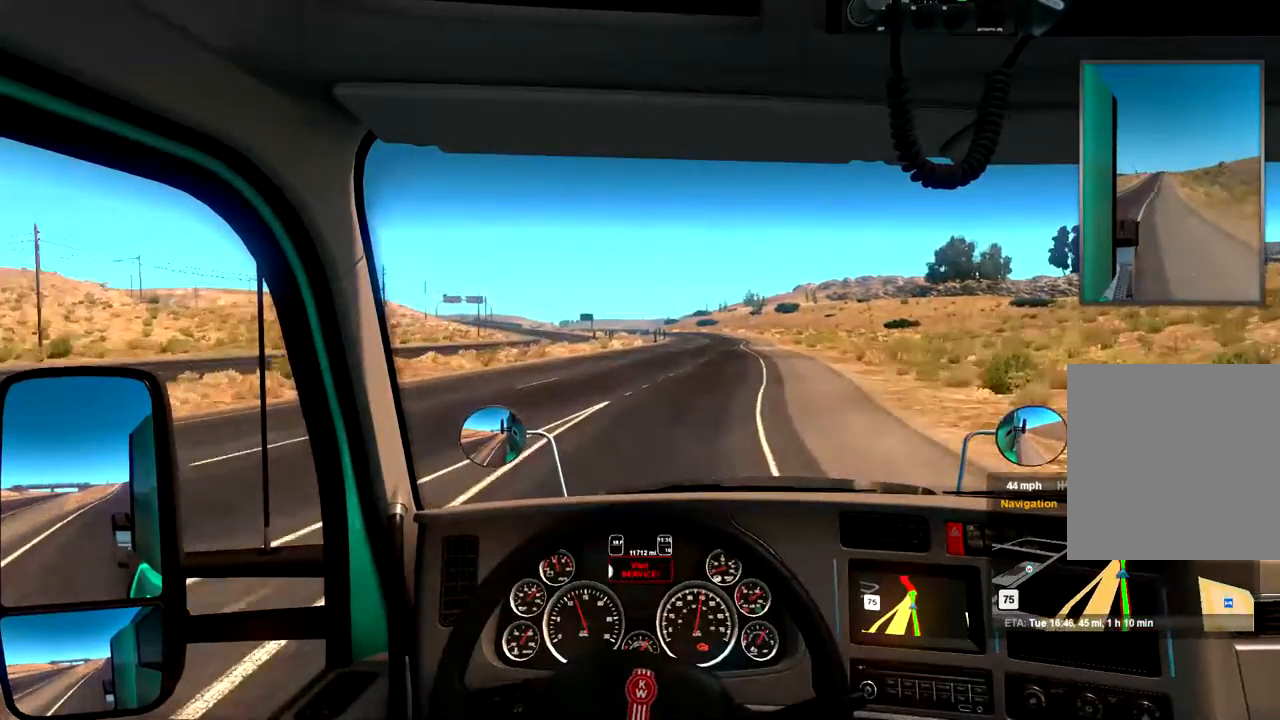
{"dt_ms": 500, "buttons": ["R2"], "left_stick": "center", "right_stick": "center", "events": [[100, "left_stick", "center"]]}
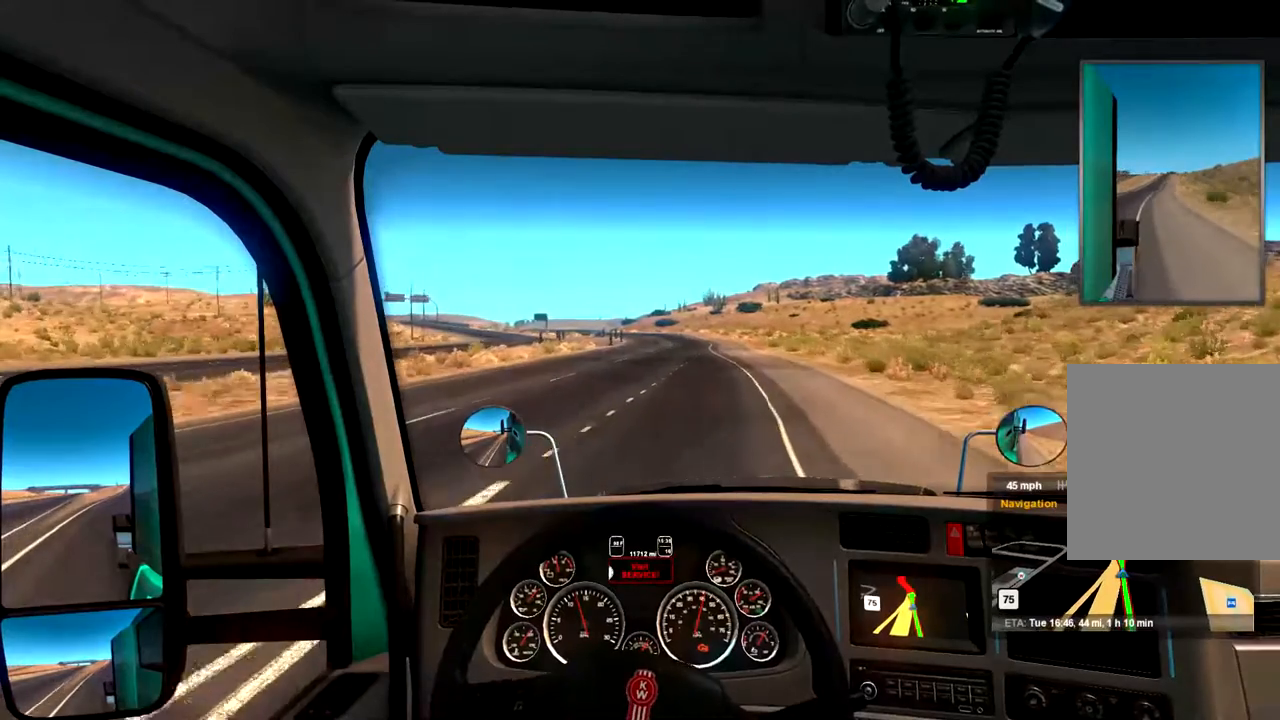
{"dt_ms": 500, "buttons": ["R2"], "left_stick": "center", "right_stick": "center", "events": [[33, "left_stick", "right"], [300, "left_stick", "center"]]}
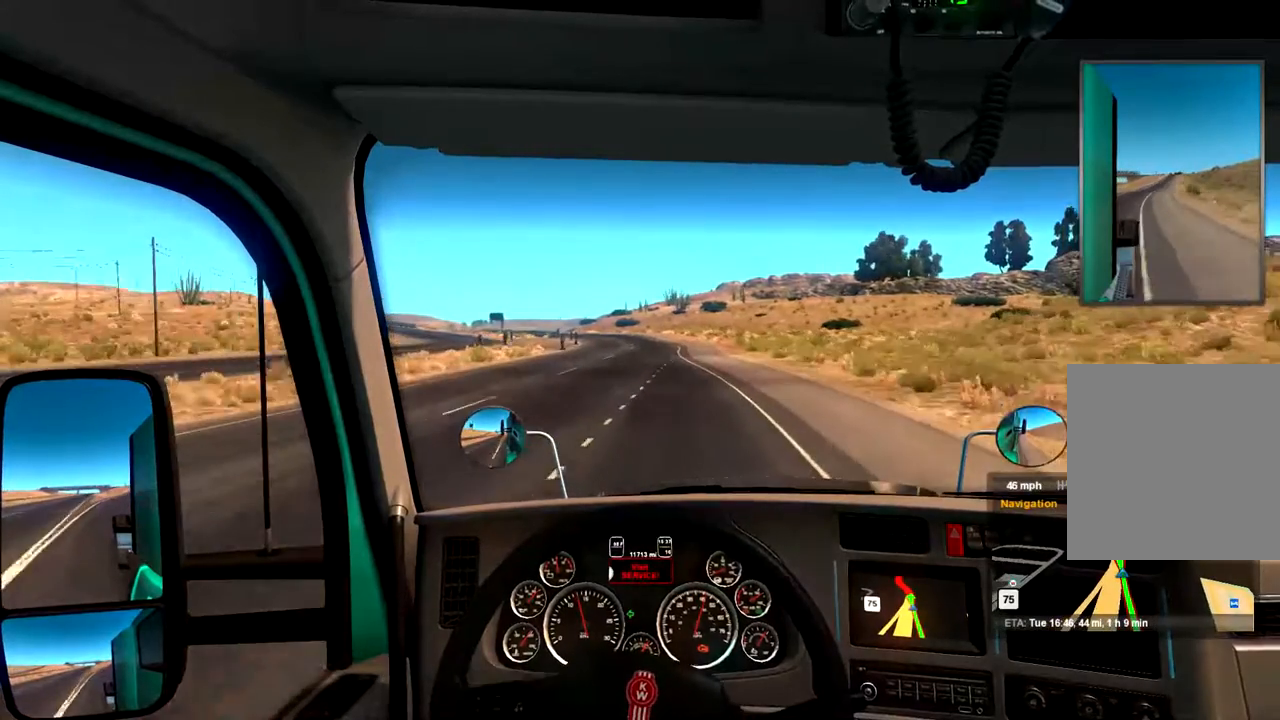
{"dt_ms": 500, "buttons": ["R2"], "left_stick": "center", "right_stick": "center", "events": [[67, "L1", "down"], [167, "L1", "up"], [333, "left_stick", "left"], [400, "left_stick", "center"]]}
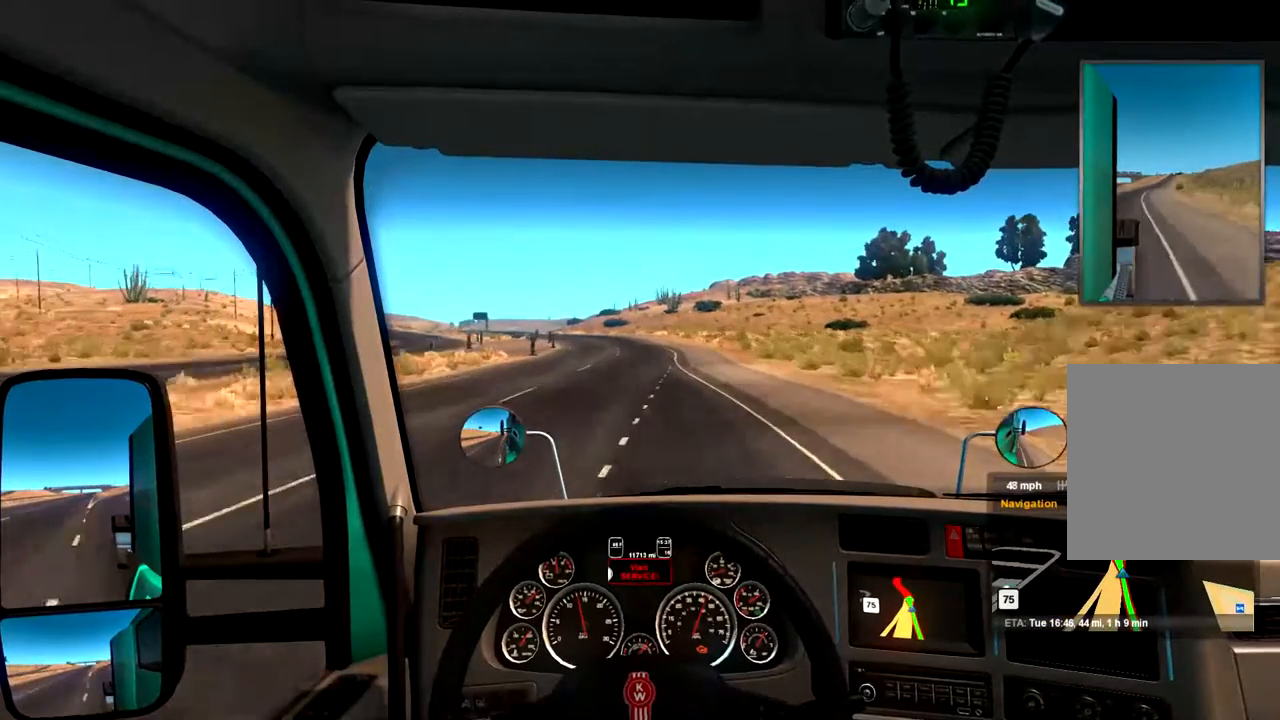
{"dt_ms": 500, "buttons": ["R2"], "left_stick": "center", "right_stick": "center", "events": []}
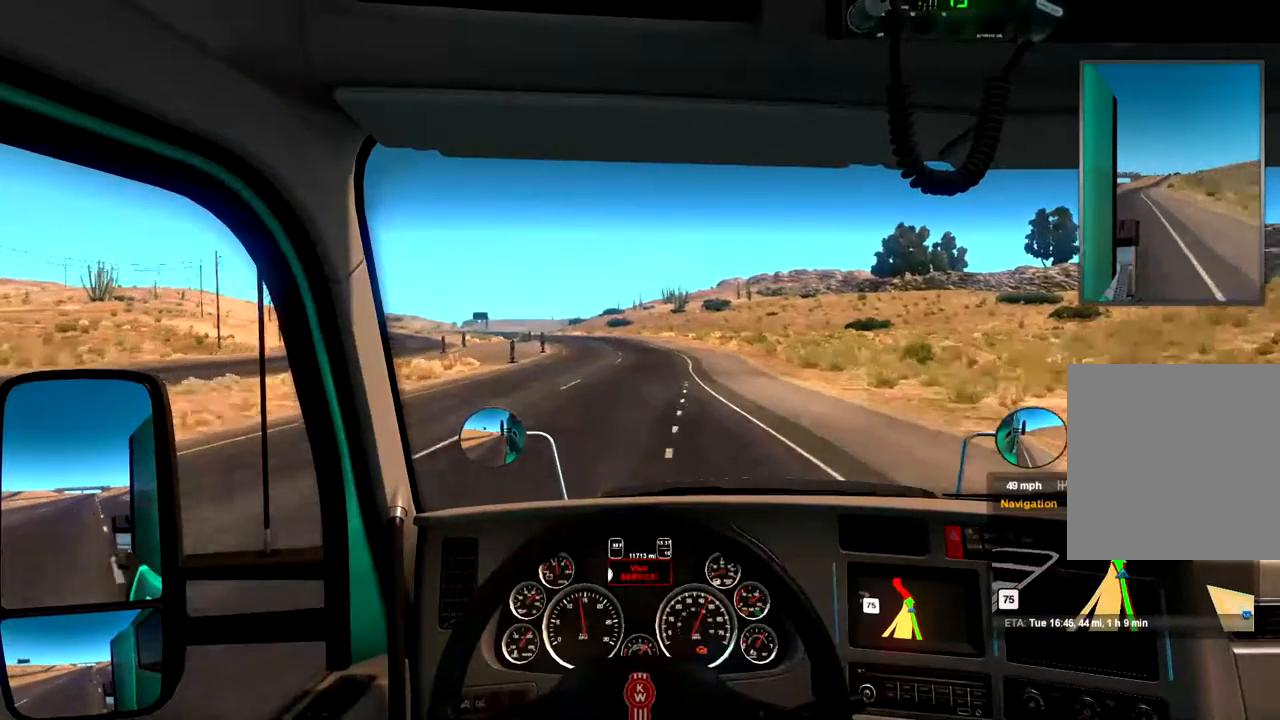
{"dt_ms": 500, "buttons": ["R2"], "left_stick": "center", "right_stick": "center", "events": []}
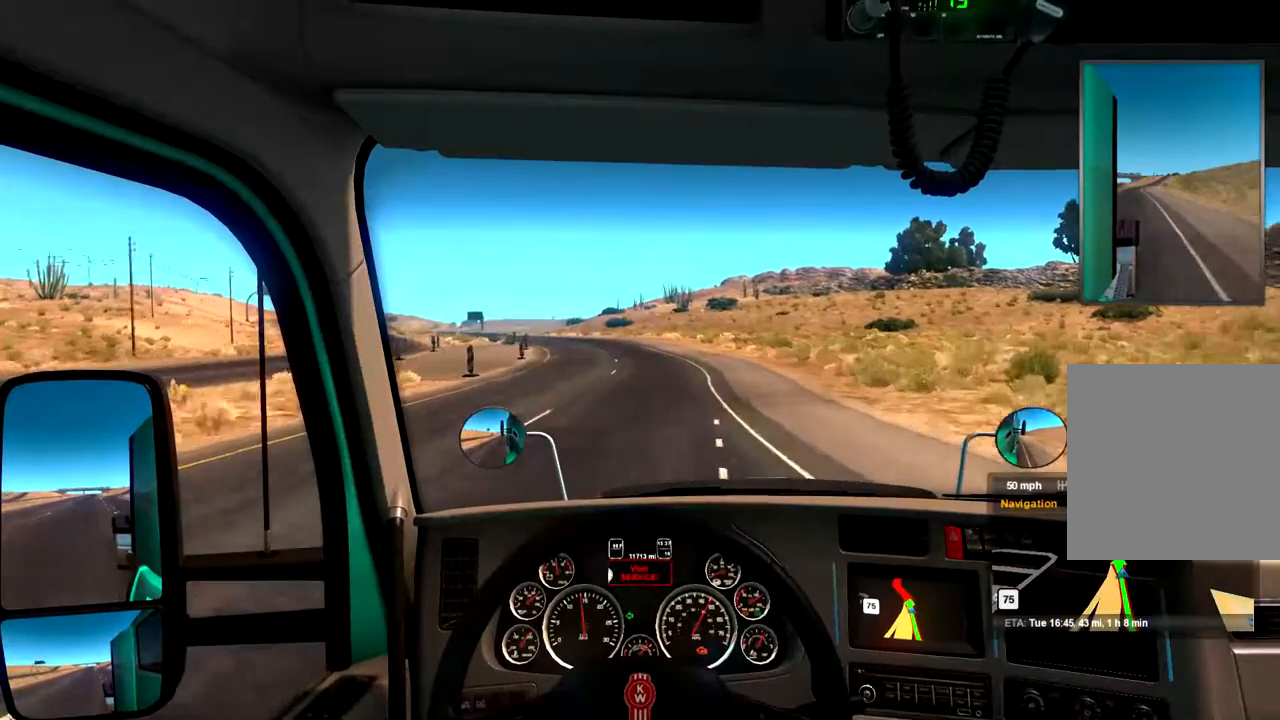
{"dt_ms": 500, "buttons": ["R2"], "left_stick": "right", "right_stick": "center", "events": [[233, "L1", "down"], [300, "L1", "up"], [400, "left_stick", "right"]]}
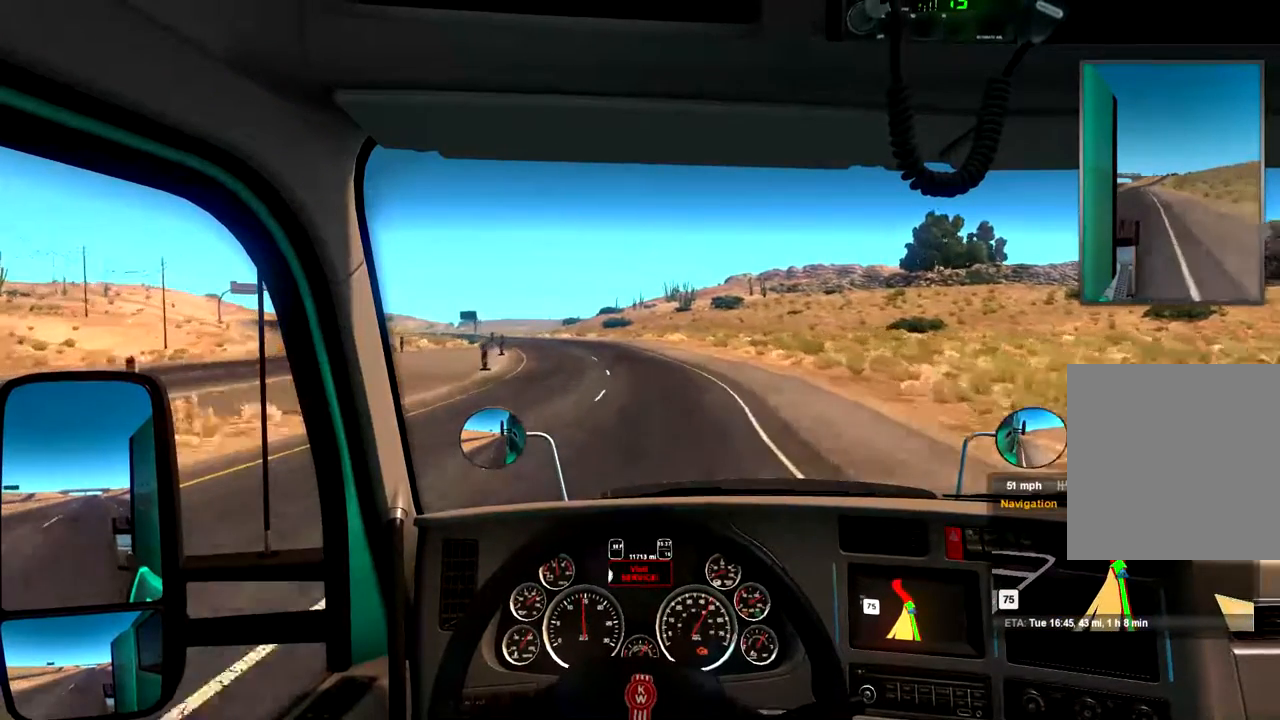
{"dt_ms": 500, "buttons": ["R2"], "left_stick": "center", "right_stick": "center", "events": [[67, "left_stick", "center"], [200, "left_stick", "left"], [333, "left_stick", "center"]]}
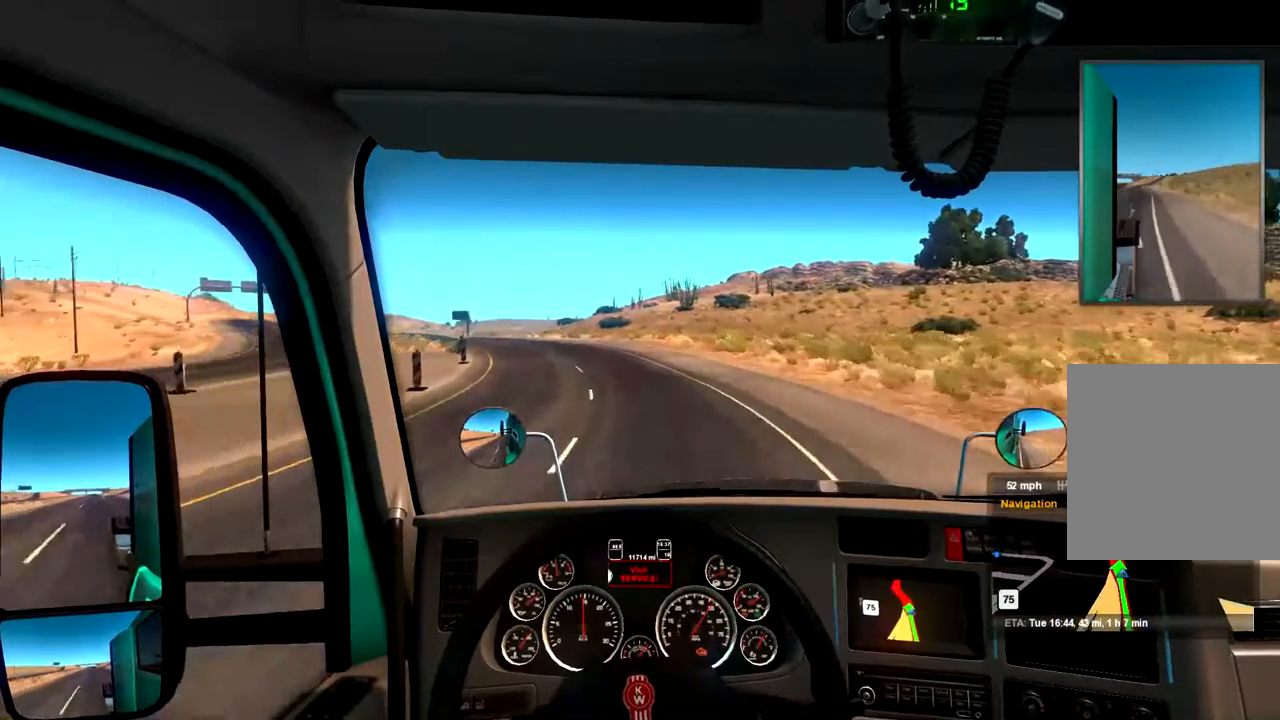
{"dt_ms": 500, "buttons": ["R2"], "left_stick": "center", "right_stick": "center", "events": []}
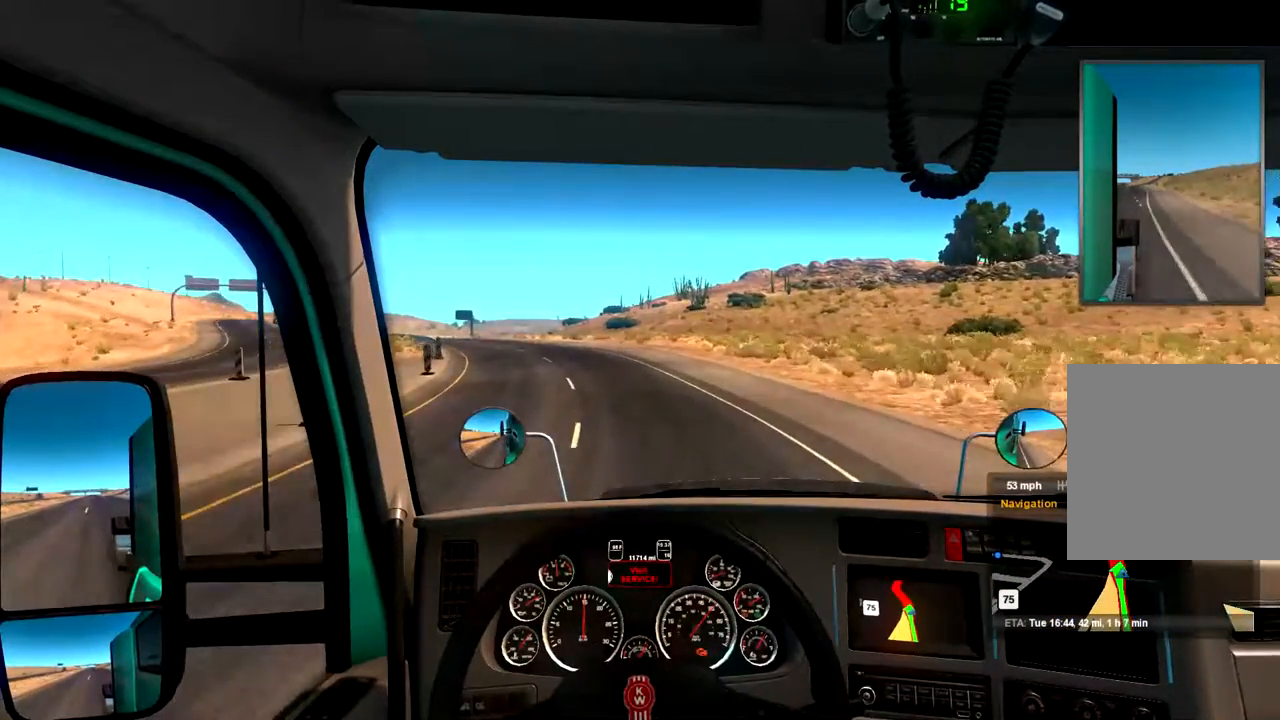
{"dt_ms": 500, "buttons": ["R2"], "left_stick": "left", "right_stick": "center", "events": [[33, "left_stick", "left"]]}
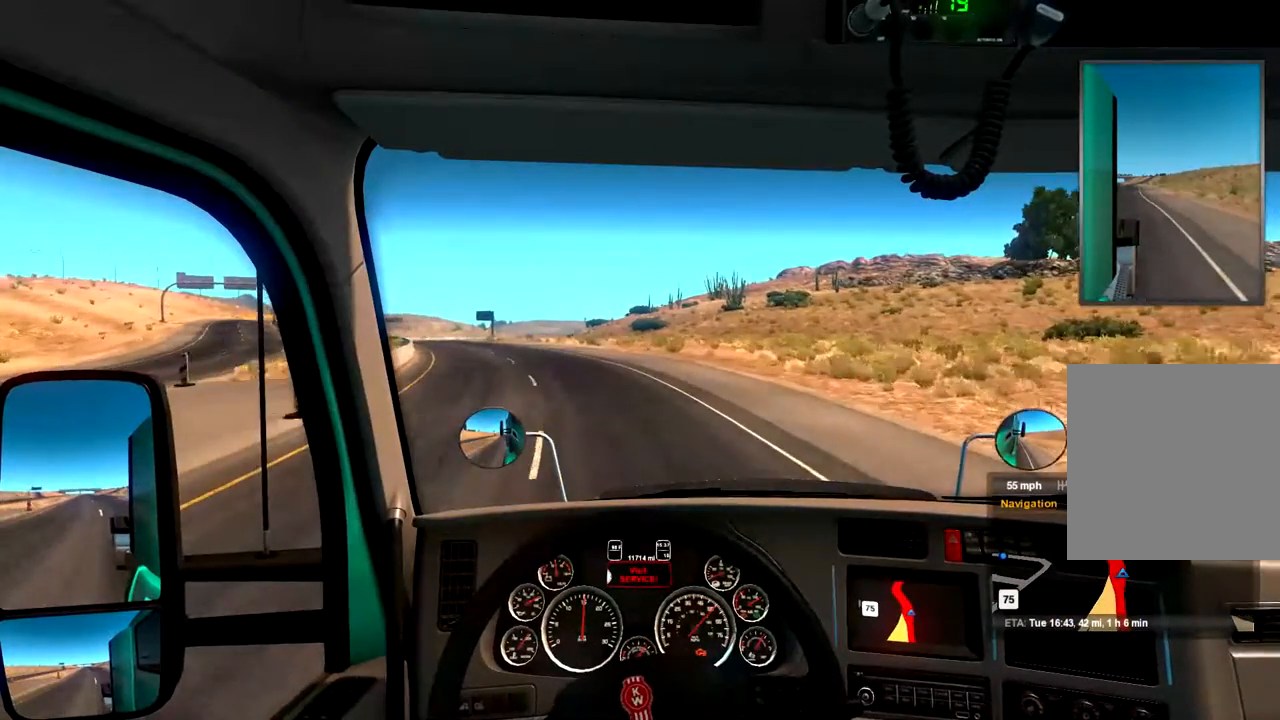
{"dt_ms": 500, "buttons": ["R2"], "left_stick": "left", "right_stick": "center", "events": []}